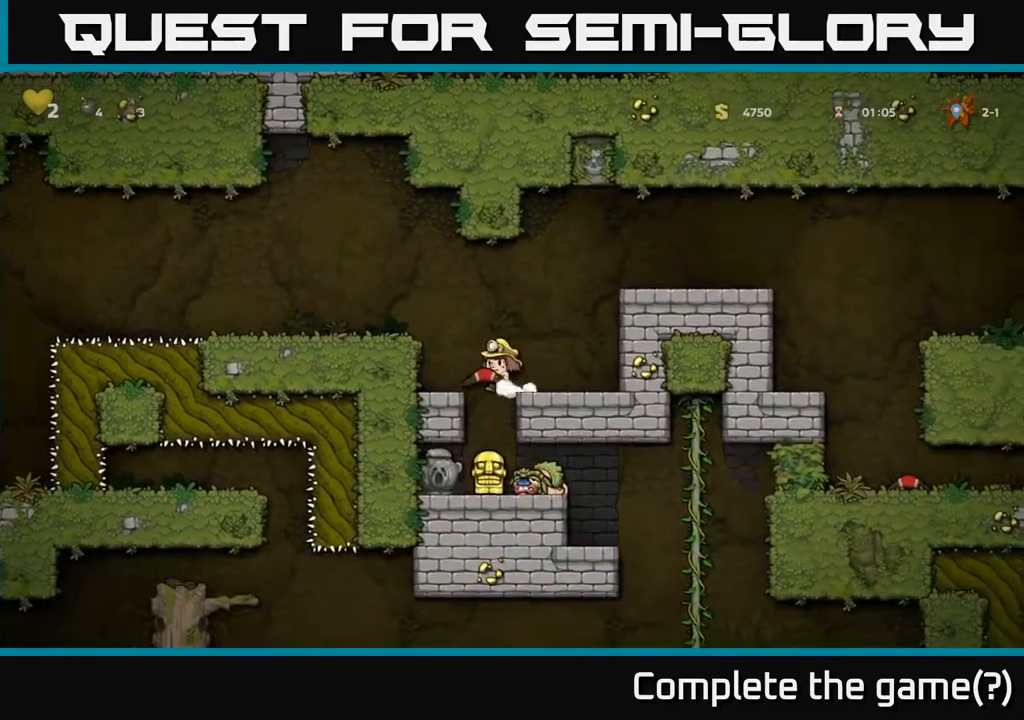
Gameplay with a controller (Xbox layout); each line is a JSON object with the inputs held at the frame after it. "events" lists button and stick changes between this image and that frame as [ms after this image, input, new state], when the widget could be followed in between.
{"buttons": [], "left_stick": "center", "right_stick": "center", "events": []}
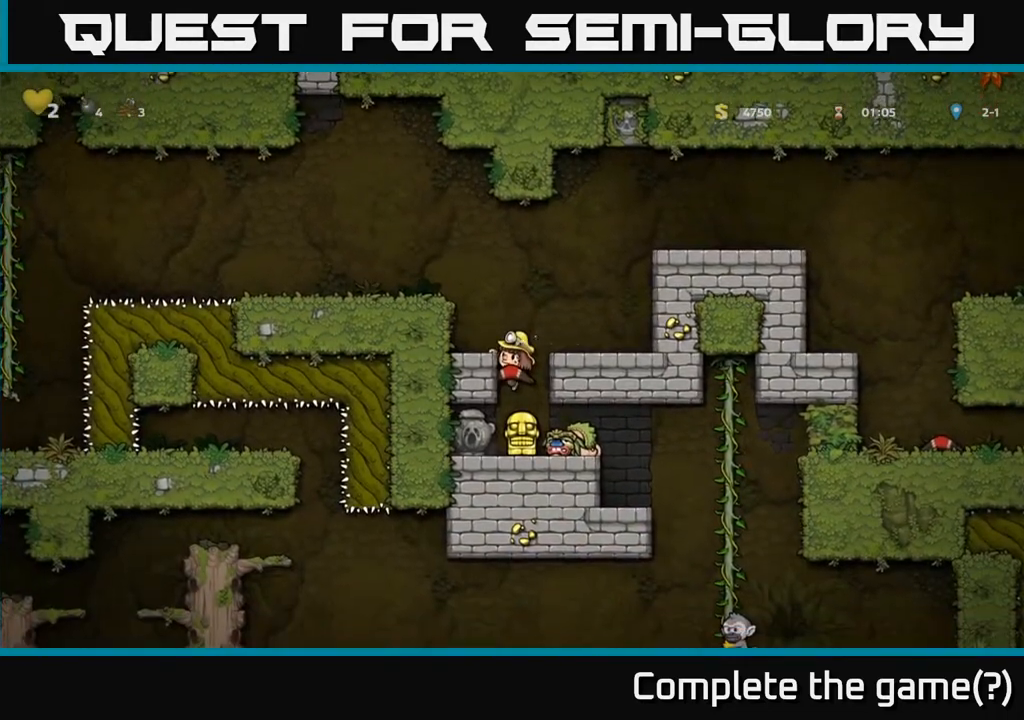
{"buttons": ["DPAD_RIGHT"], "left_stick": "center", "right_stick": "center", "events": [[17, "DPAD_DOWN", "down"], [100, "A", "down"], [200, "A", "up"], [233, "DPAD_DOWN", "up"], [333, "DPAD_RIGHT", "down"]]}
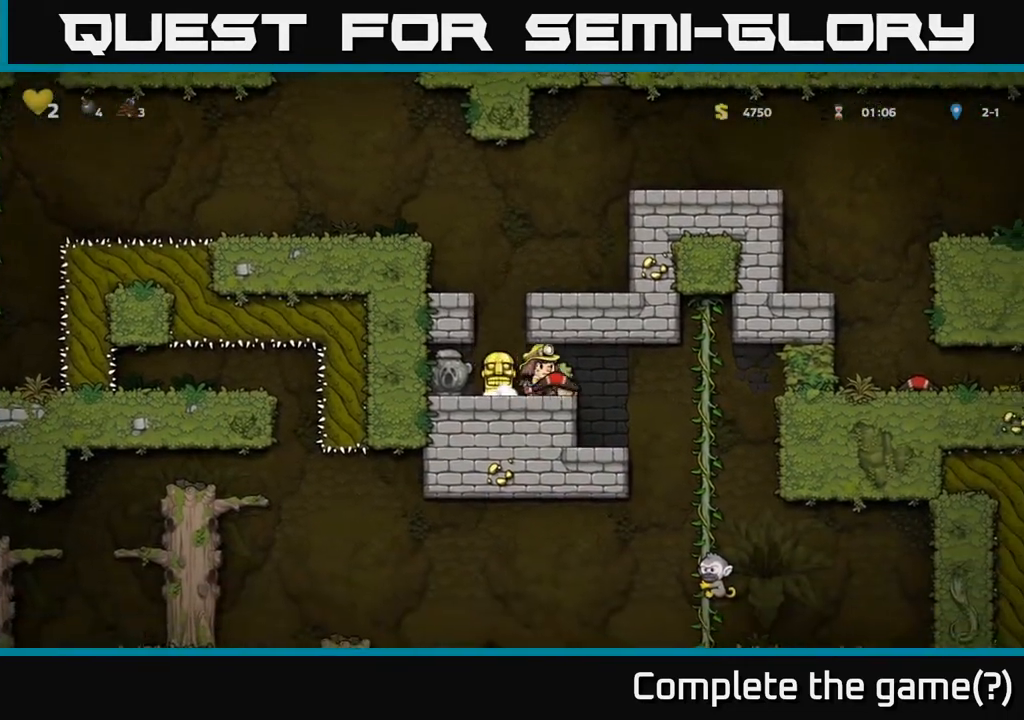
{"buttons": [], "left_stick": "center", "right_stick": "center", "events": [[33, "DPAD_RIGHT", "up"]]}
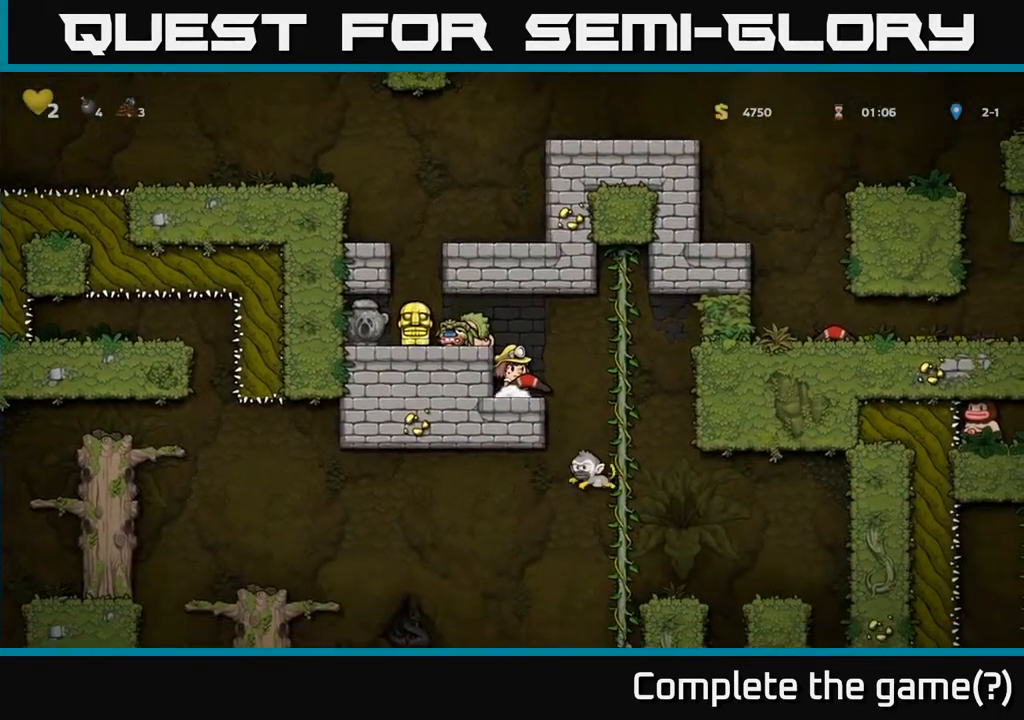
{"buttons": [], "left_stick": "center", "right_stick": "center", "events": [[267, "A", "down"], [383, "A", "up"]]}
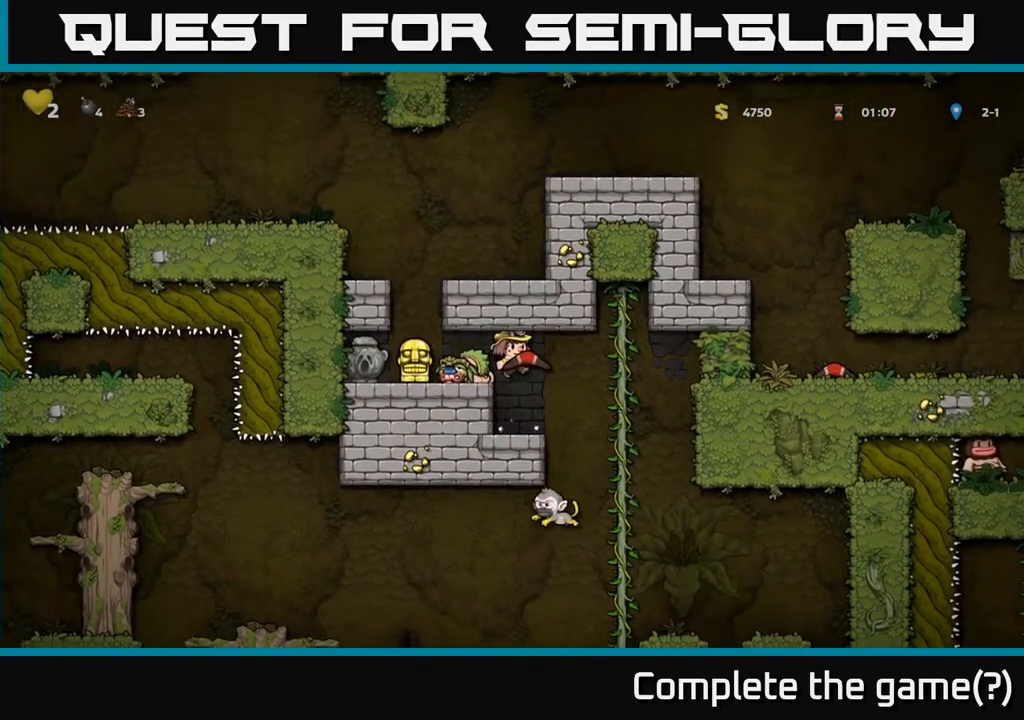
{"buttons": ["DPAD_DOWN"], "left_stick": "center", "right_stick": "center", "events": [[433, "DPAD_DOWN", "down"]]}
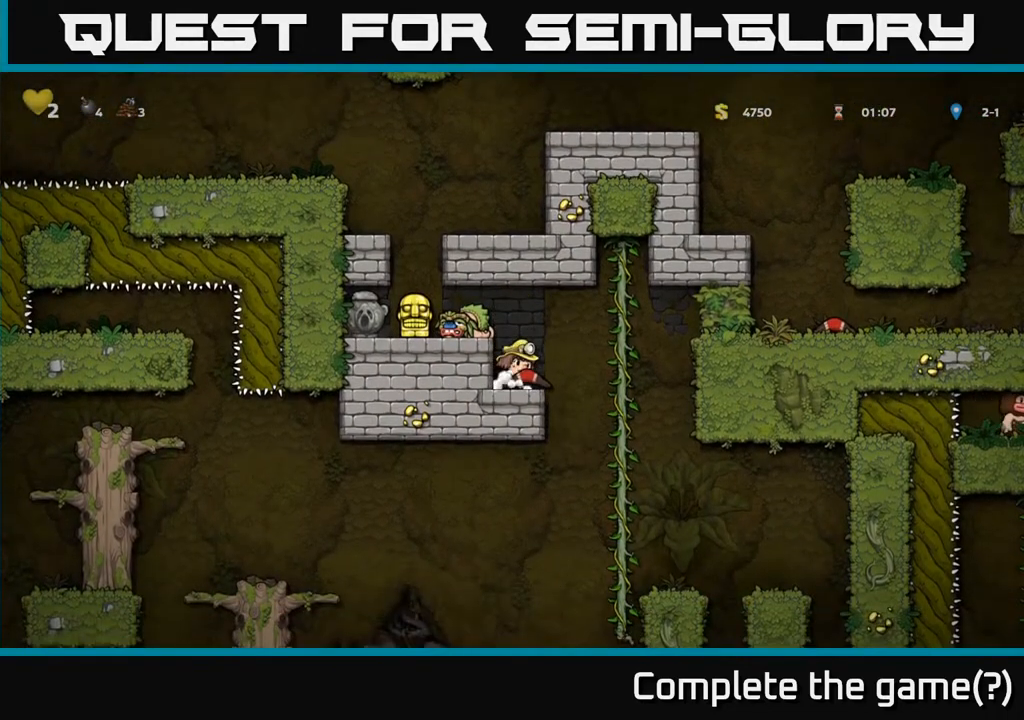
{"buttons": [], "left_stick": "center", "right_stick": "center", "events": [[17, "X", "down"], [117, "X", "up"], [150, "DPAD_DOWN", "up"]]}
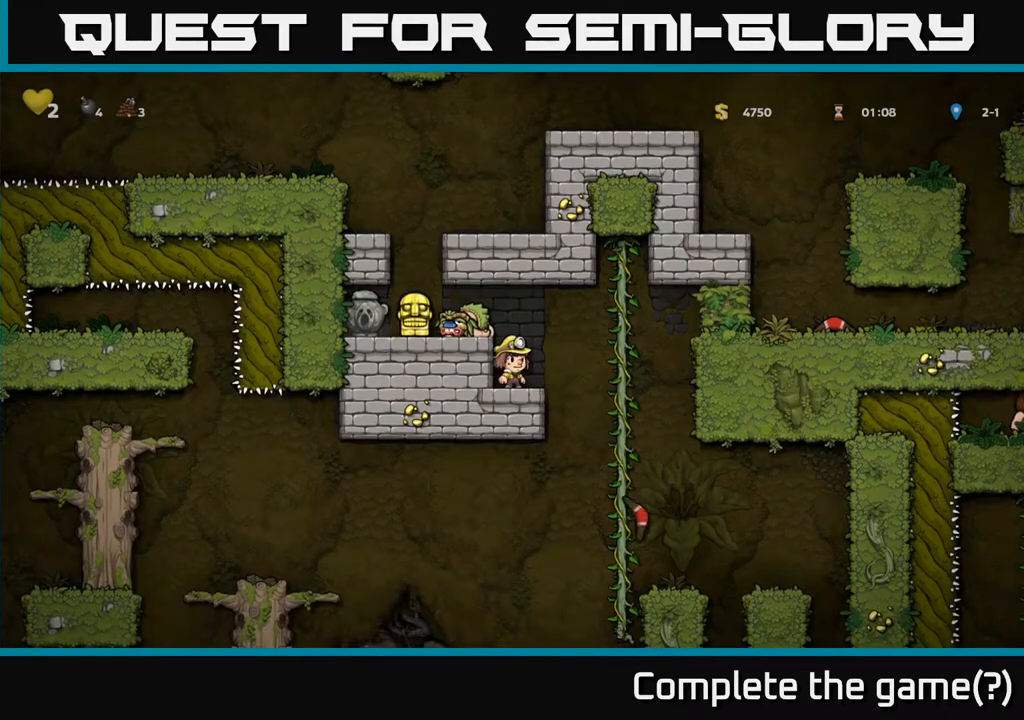
{"buttons": [], "left_stick": "center", "right_stick": "center", "events": [[33, "A", "down"], [233, "A", "up"], [250, "DPAD_LEFT", "down"], [400, "DPAD_LEFT", "up"]]}
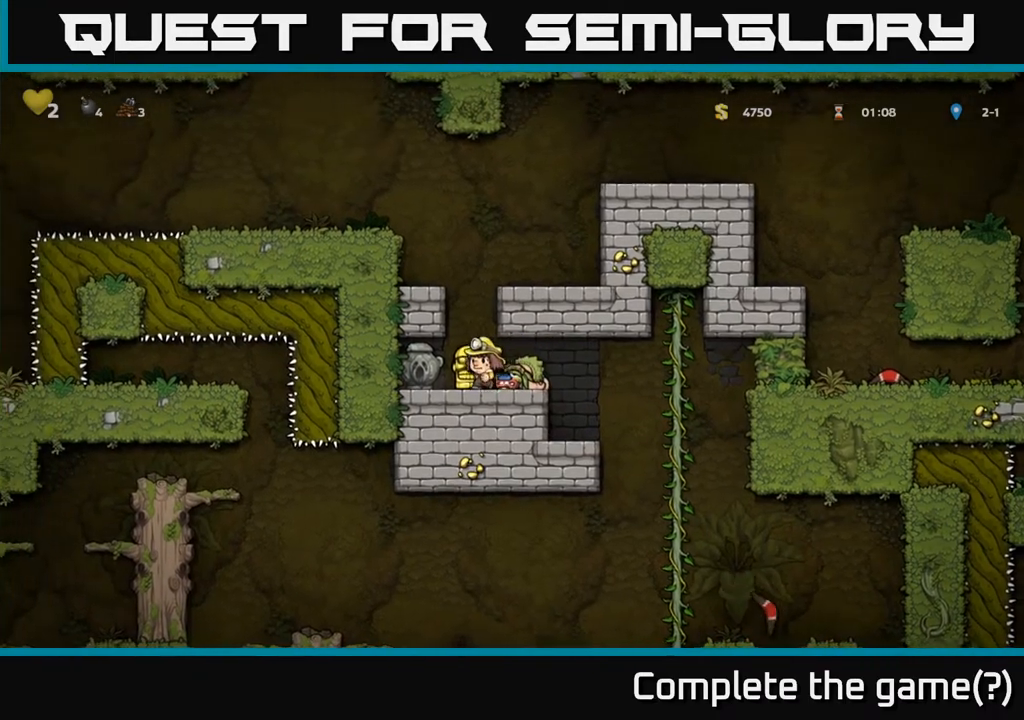
{"buttons": ["DPAD_RIGHT"], "left_stick": "center", "right_stick": "center", "events": [[167, "DPAD_DOWN", "down"], [233, "X", "down"], [317, "DPAD_DOWN", "up"], [350, "X", "up"], [367, "DPAD_RIGHT", "down"]]}
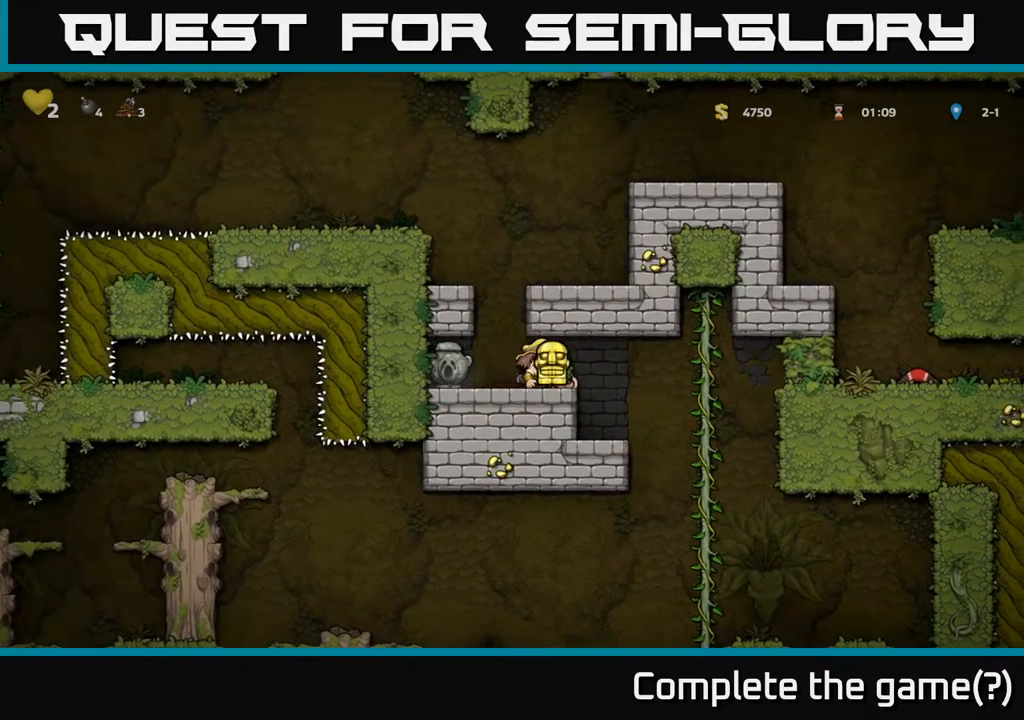
{"buttons": ["X", "DPAD_DOWN"], "left_stick": "center", "right_stick": "center", "events": [[100, "DPAD_RIGHT", "up"], [367, "DPAD_DOWN", "down"], [467, "X", "down"]]}
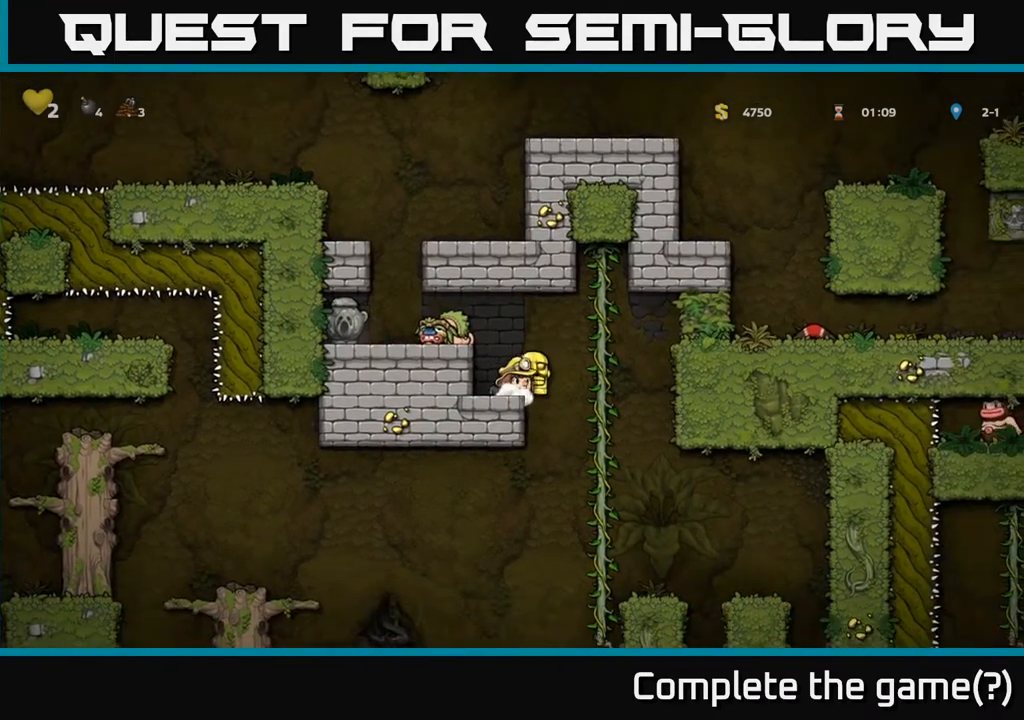
{"buttons": ["DPAD_LEFT"], "left_stick": "center", "right_stick": "center", "events": [[33, "DPAD_DOWN", "up"], [67, "X", "up"], [117, "DPAD_LEFT", "down"], [167, "A", "down"], [350, "A", "up"]]}
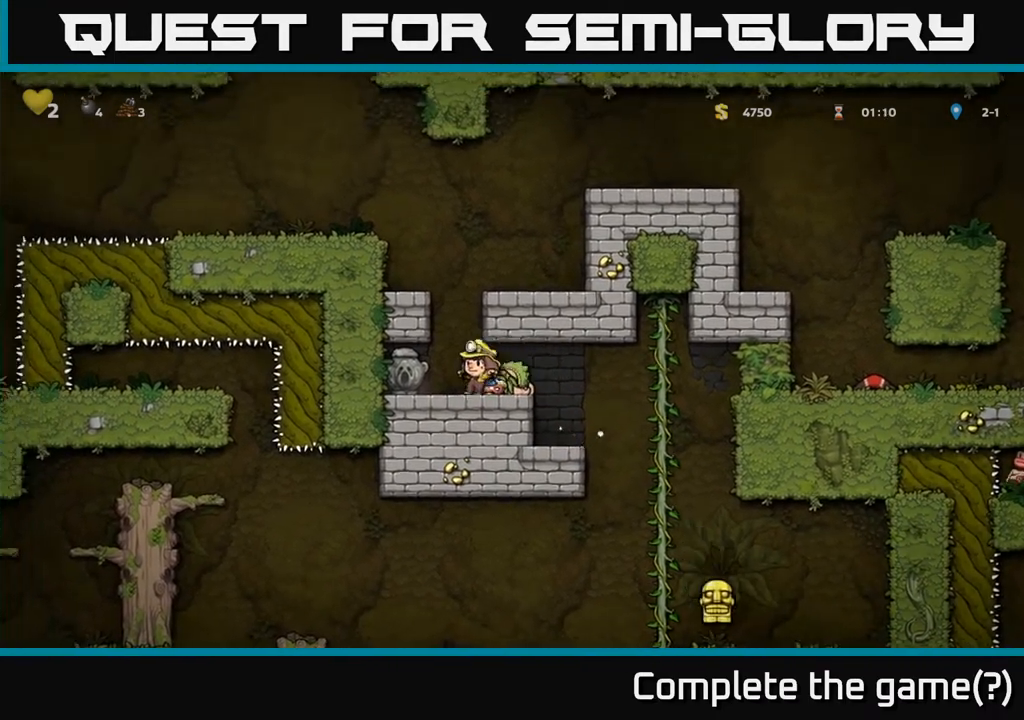
{"buttons": ["DPAD_RIGHT"], "left_stick": "center", "right_stick": "center", "events": [[117, "DPAD_DOWN", "down"], [150, "DPAD_LEFT", "up"], [200, "X", "down"], [217, "DPAD_RIGHT", "down"], [250, "DPAD_DOWN", "up"], [300, "X", "up"]]}
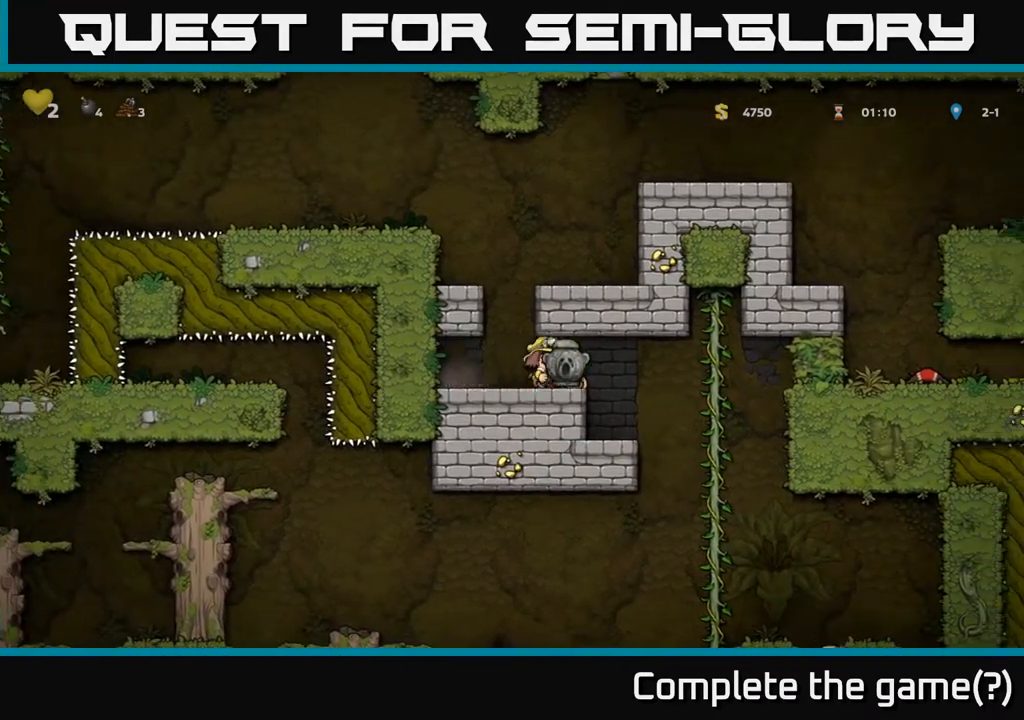
{"buttons": [], "left_stick": "center", "right_stick": "center", "events": [[400, "DPAD_RIGHT", "up"]]}
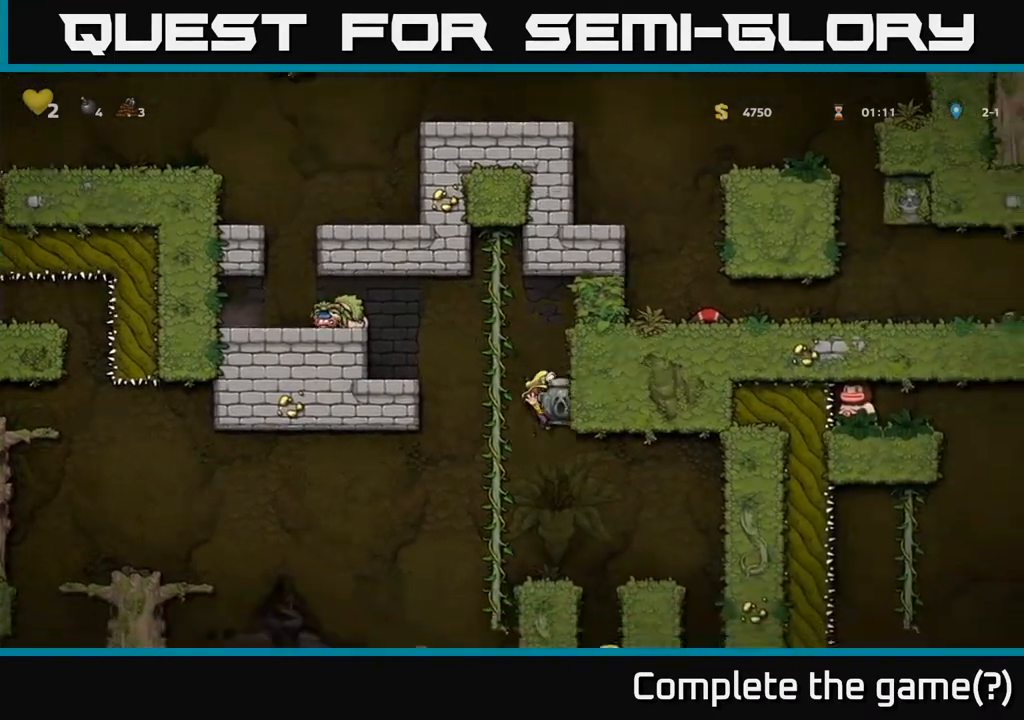
{"buttons": ["A"], "left_stick": "center", "right_stick": "center", "events": [[483, "A", "down"]]}
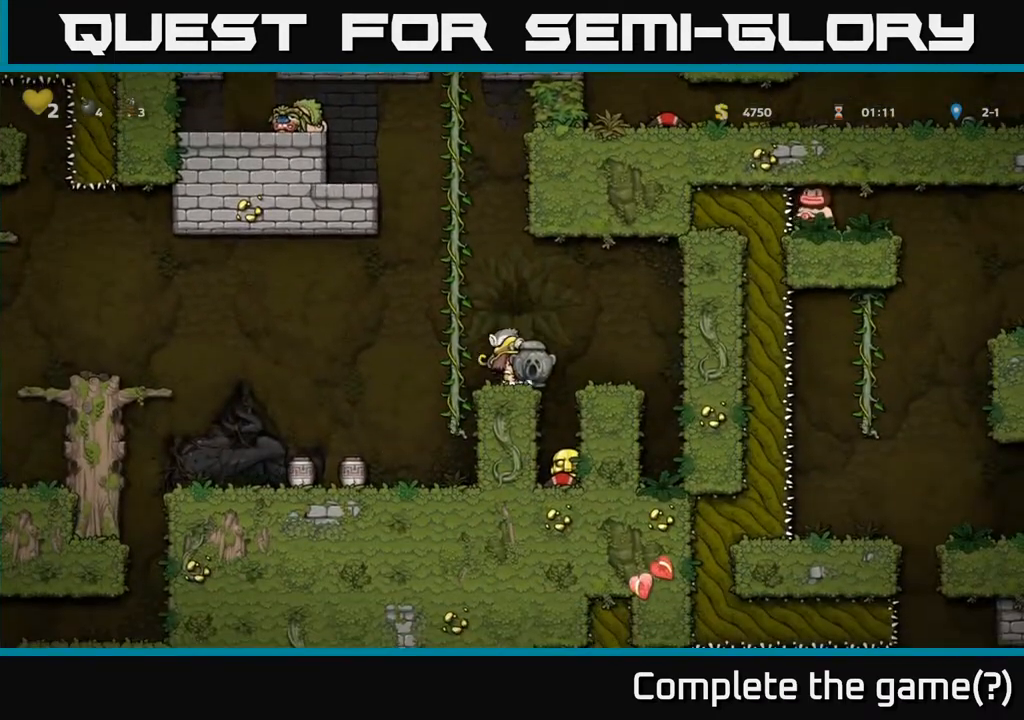
{"buttons": ["DPAD_UP"], "left_stick": "center", "right_stick": "center", "events": [[183, "A", "up"], [450, "DPAD_UP", "down"]]}
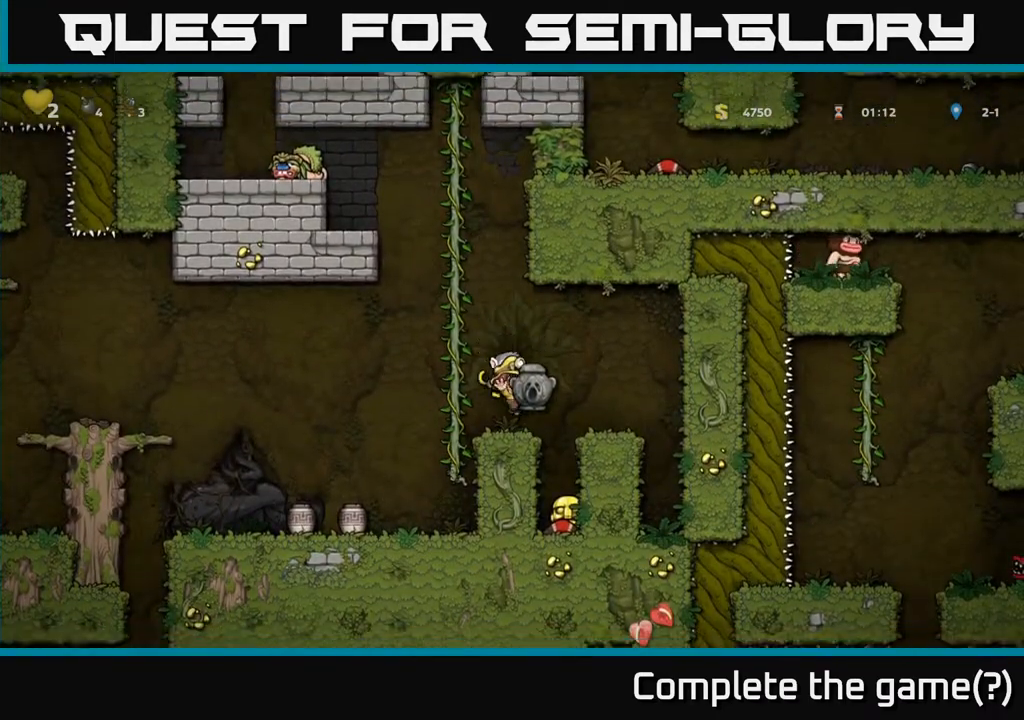
{"buttons": [], "left_stick": "center", "right_stick": "center", "events": [[33, "R1", "down"], [150, "R1", "up"], [367, "DPAD_UP", "up"]]}
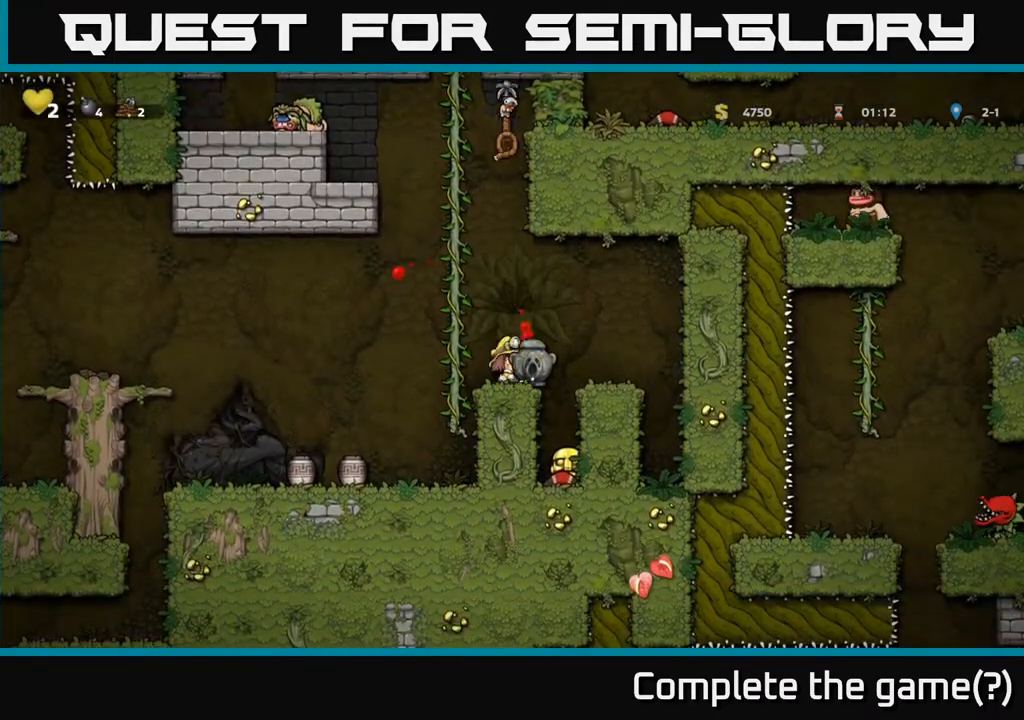
{"buttons": [], "left_stick": "center", "right_stick": "center", "events": [[117, "DPAD_LEFT", "down"], [333, "DPAD_LEFT", "up"]]}
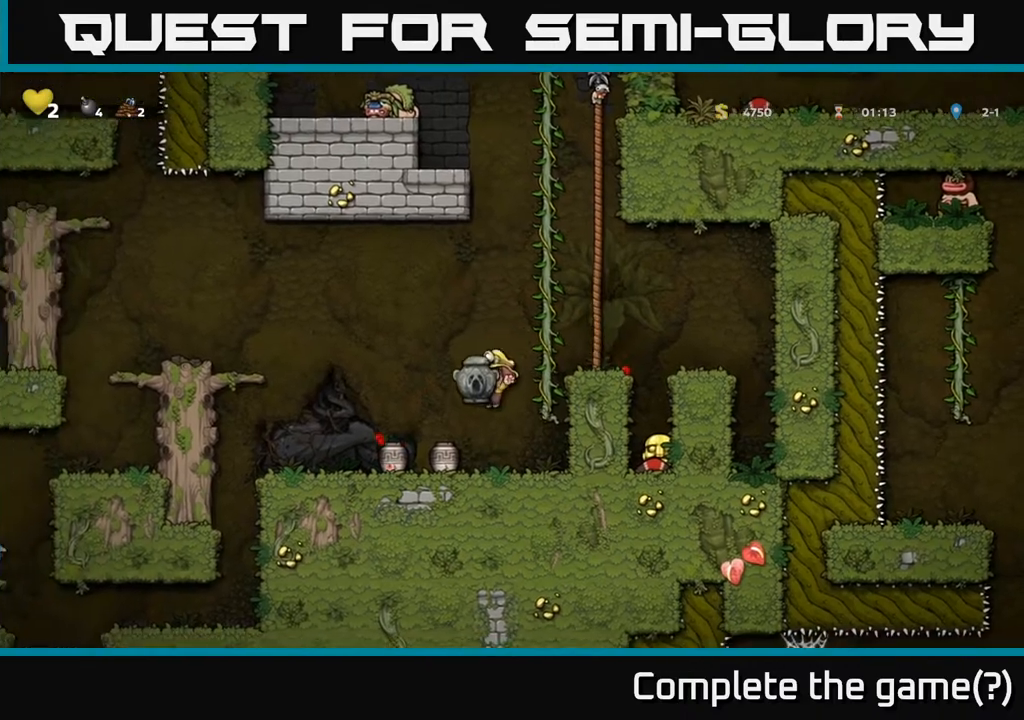
{"buttons": ["DPAD_DOWN"], "left_stick": "center", "right_stick": "center", "events": [[367, "DPAD_DOWN", "down"]]}
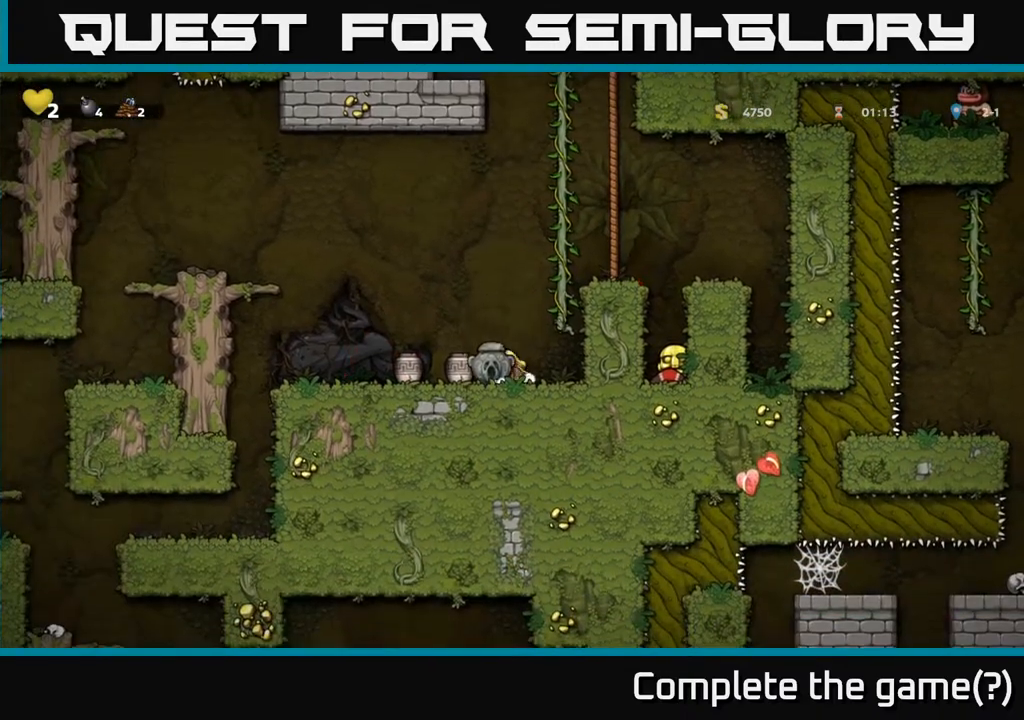
{"buttons": ["DPAD_LEFT"], "left_stick": "center", "right_stick": "center", "events": [[83, "DPAD_DOWN", "up"], [100, "DPAD_RIGHT", "down"], [167, "DPAD_DOWN", "down"], [183, "DPAD_RIGHT", "up"], [233, "X", "down"], [367, "X", "up"], [400, "DPAD_DOWN", "up"], [433, "DPAD_LEFT", "down"]]}
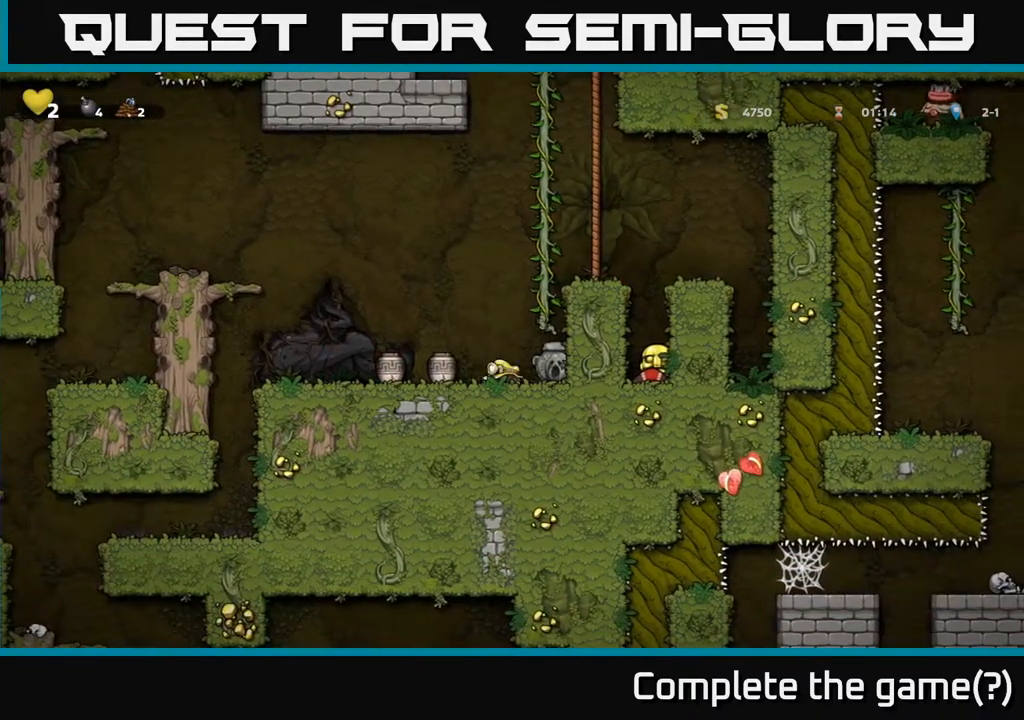
{"buttons": [], "left_stick": "center", "right_stick": "center", "events": [[83, "DPAD_DOWN", "down"], [100, "DPAD_LEFT", "up"], [183, "X", "down"], [233, "DPAD_DOWN", "up"], [283, "X", "up"], [383, "X", "down"], [483, "X", "up"]]}
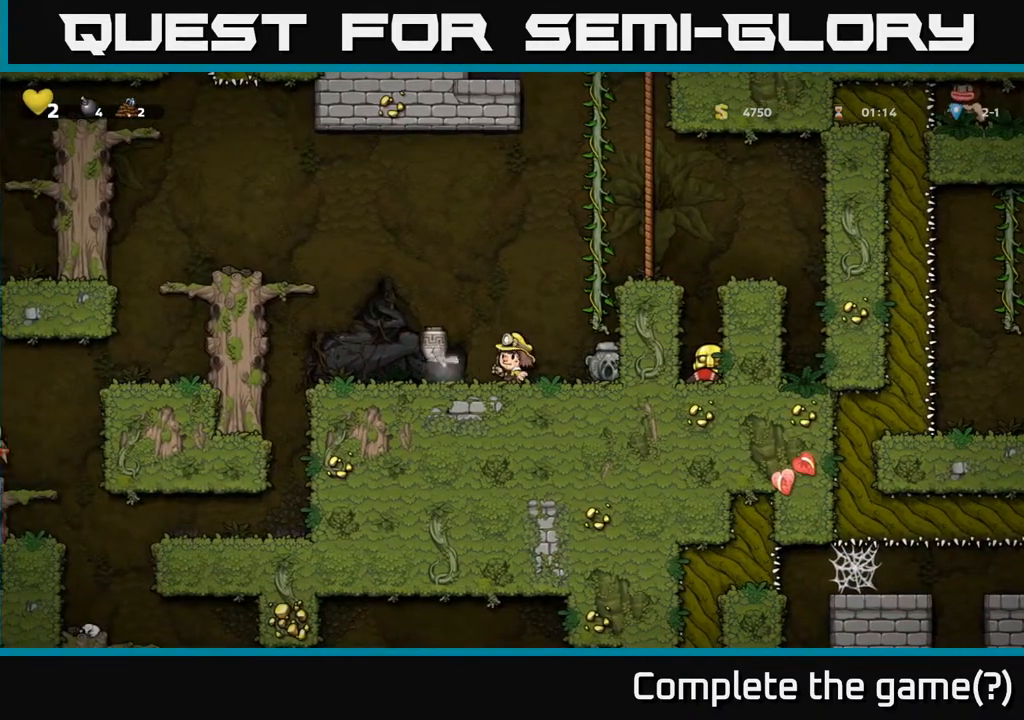
{"buttons": [], "left_stick": "center", "right_stick": "center", "events": []}
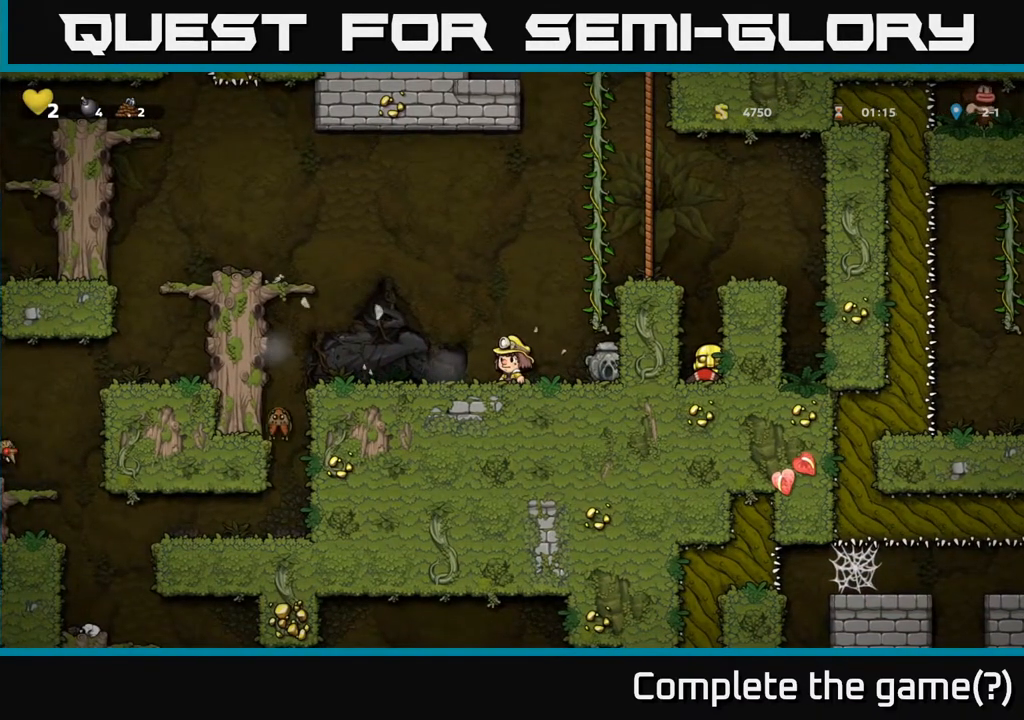
{"buttons": ["DPAD_DOWN"], "left_stick": "center", "right_stick": "center", "events": [[217, "DPAD_RIGHT", "down"], [483, "DPAD_DOWN", "down"], [500, "DPAD_RIGHT", "up"]]}
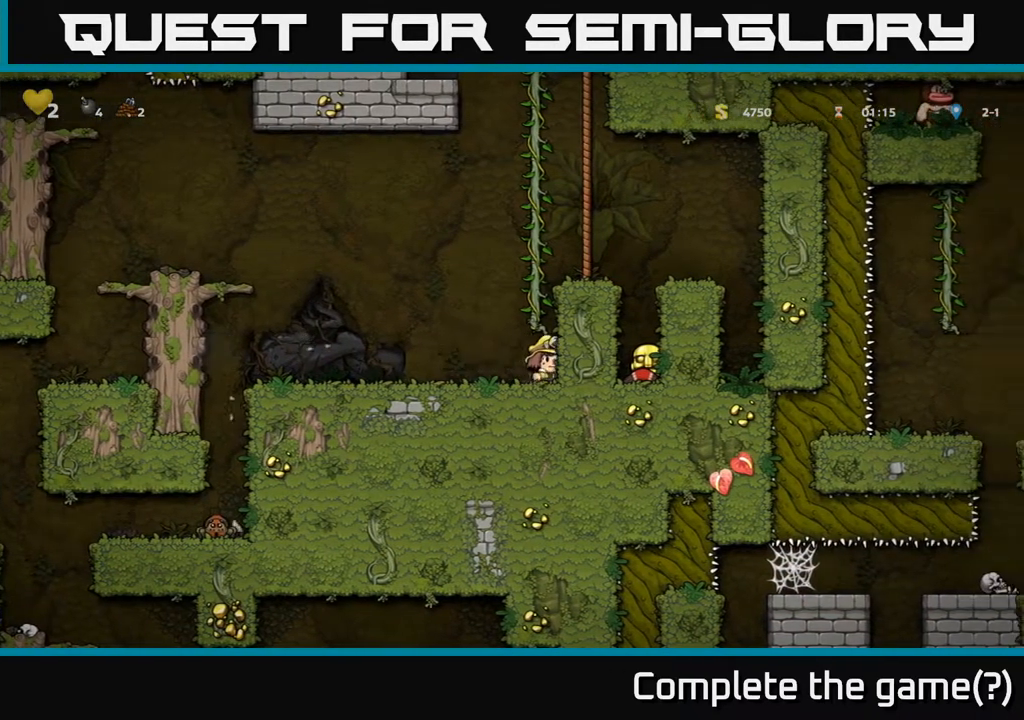
{"buttons": ["DPAD_LEFT"], "left_stick": "center", "right_stick": "center", "events": [[33, "X", "down"], [133, "DPAD_LEFT", "down"], [150, "DPAD_DOWN", "up"], [150, "X", "up"]]}
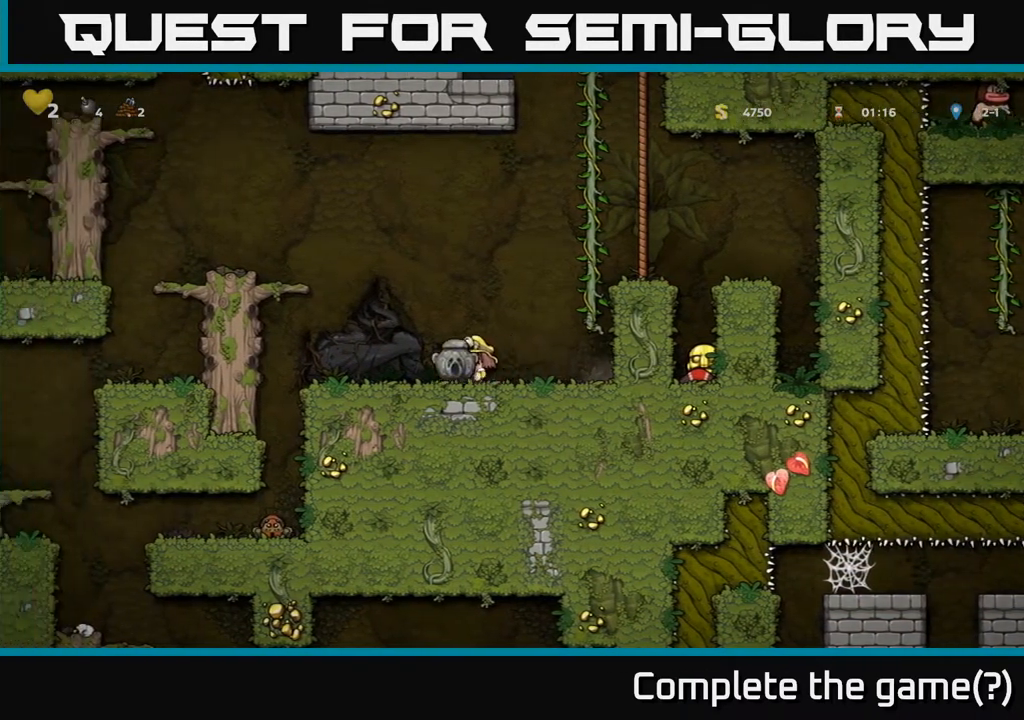
{"buttons": [], "left_stick": "center", "right_stick": "center", "events": [[50, "A", "down"], [200, "A", "up"], [317, "DPAD_LEFT", "up"]]}
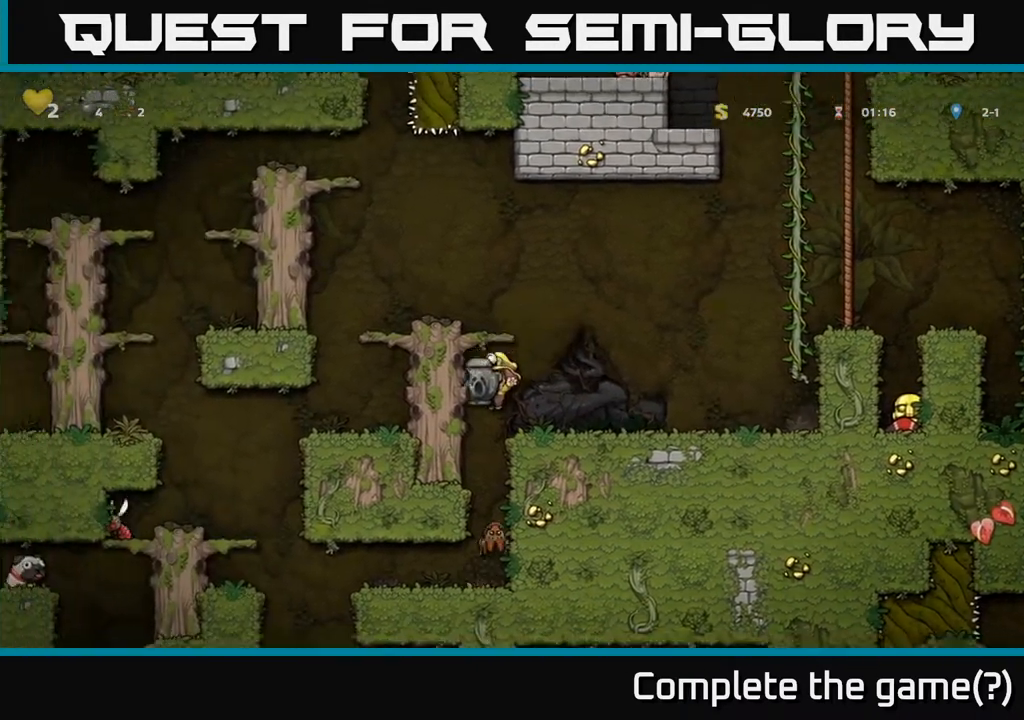
{"buttons": ["A", "DPAD_LEFT"], "left_stick": "center", "right_stick": "center", "events": [[167, "A", "down"], [433, "DPAD_LEFT", "down"]]}
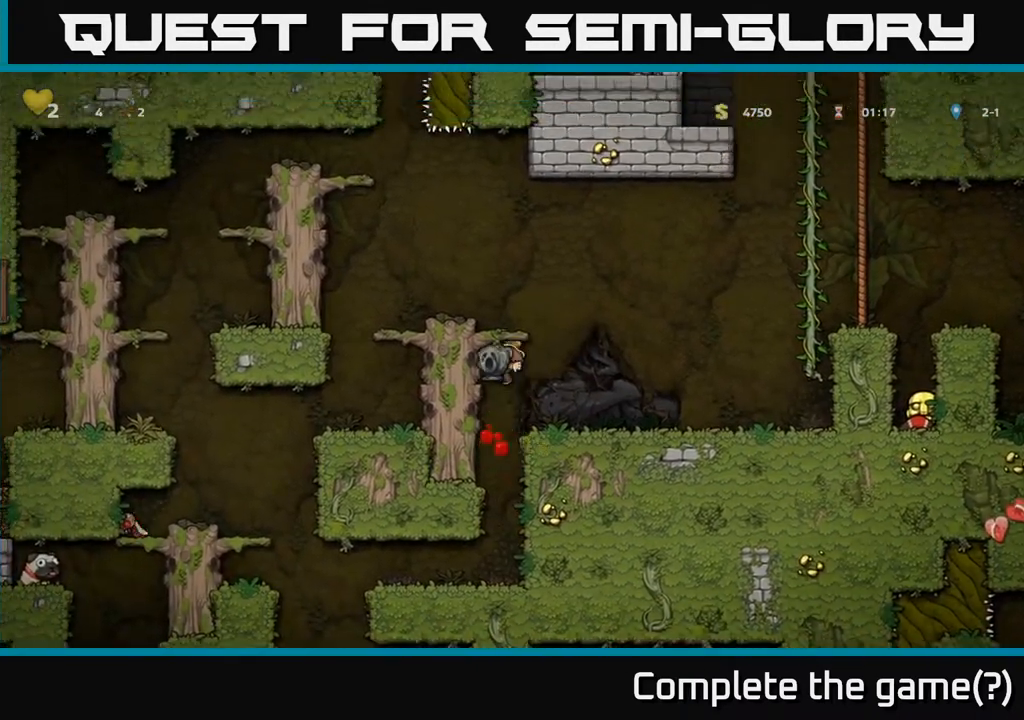
{"buttons": ["DPAD_LEFT"], "left_stick": "center", "right_stick": "center", "events": [[33, "A", "up"], [150, "A", "down"], [317, "A", "up"]]}
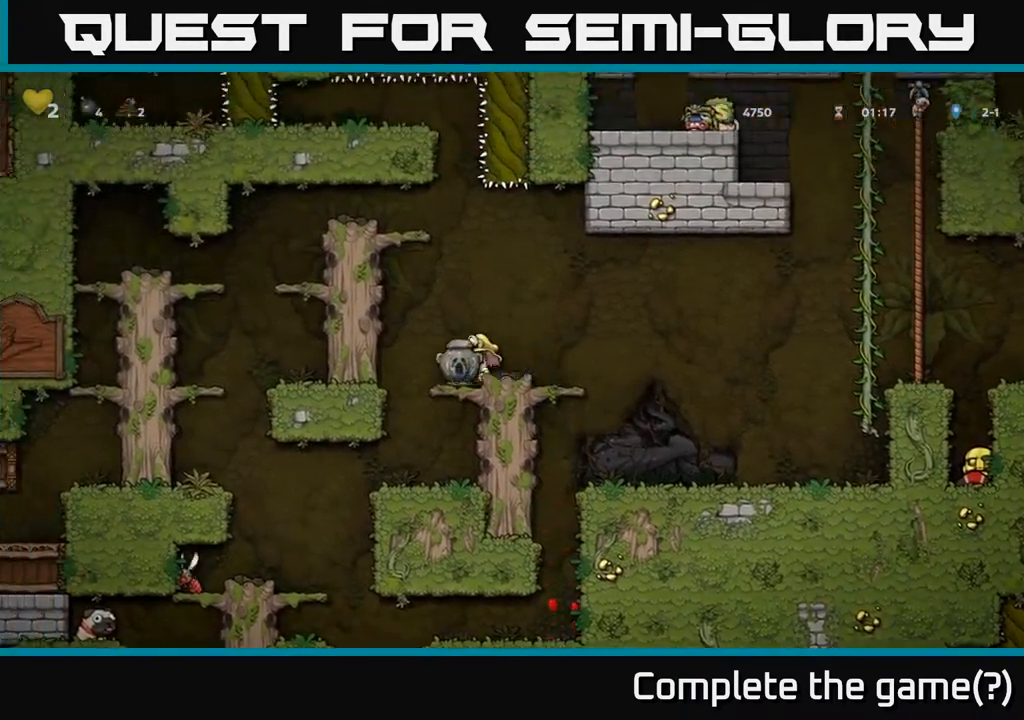
{"buttons": [], "left_stick": "center", "right_stick": "center", "events": [[167, "DPAD_LEFT", "up"], [233, "A", "down"], [383, "A", "up"]]}
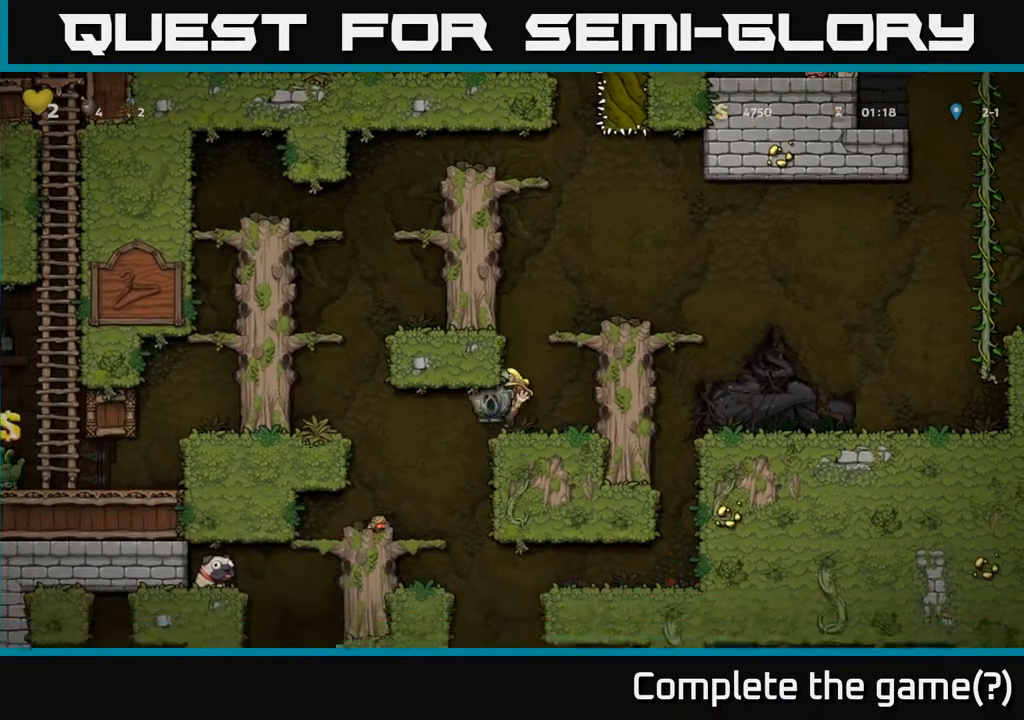
{"buttons": ["X", "DPAD_DOWN"], "left_stick": "center", "right_stick": "center", "events": [[183, "DPAD_RIGHT", "down"], [300, "DPAD_RIGHT", "up"], [400, "DPAD_DOWN", "down"], [483, "X", "down"]]}
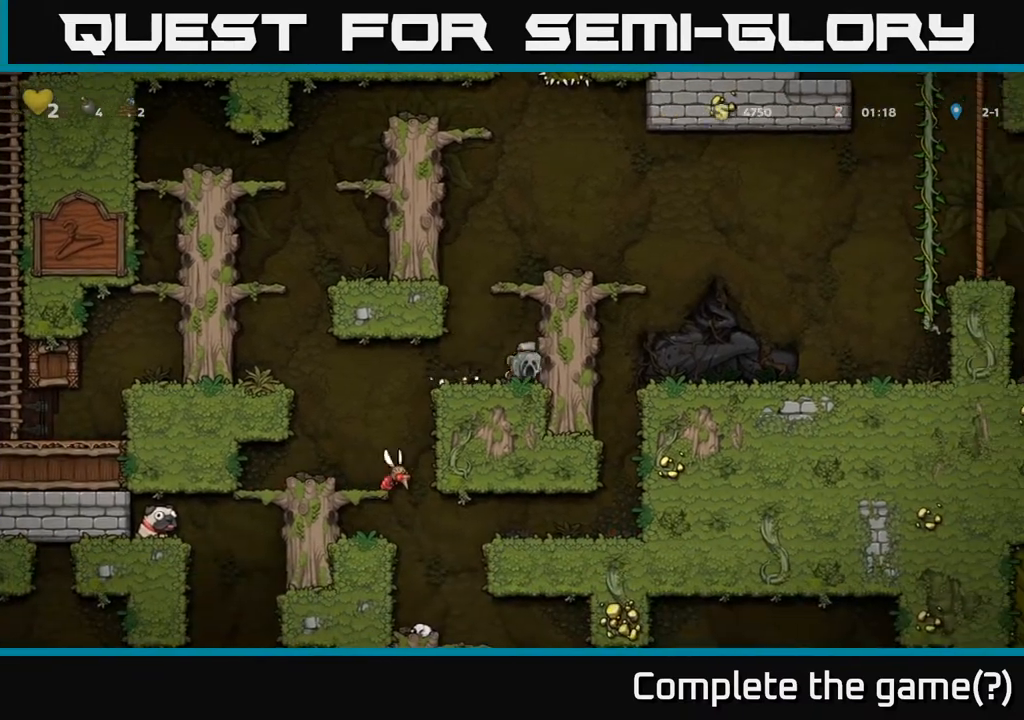
{"buttons": [], "left_stick": "center", "right_stick": "center", "events": [[100, "DPAD_DOWN", "up"], [117, "X", "up"], [167, "DPAD_LEFT", "down"], [433, "DPAD_LEFT", "up"]]}
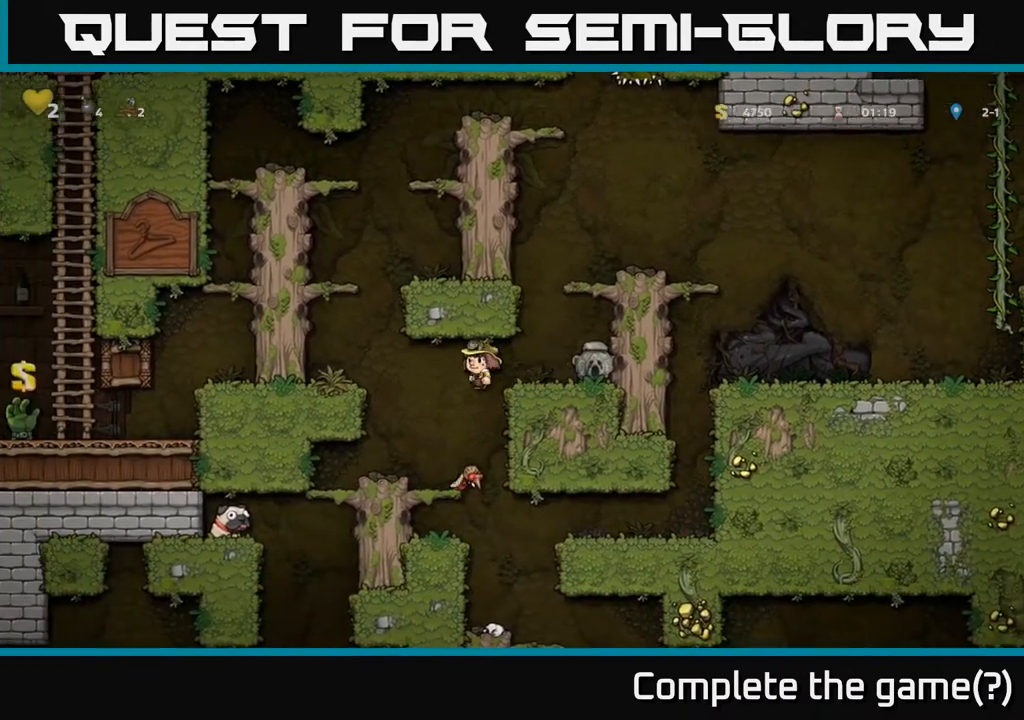
{"buttons": ["DPAD_LEFT"], "left_stick": "center", "right_stick": "center", "events": [[133, "A", "down"], [400, "A", "up"], [483, "DPAD_LEFT", "down"]]}